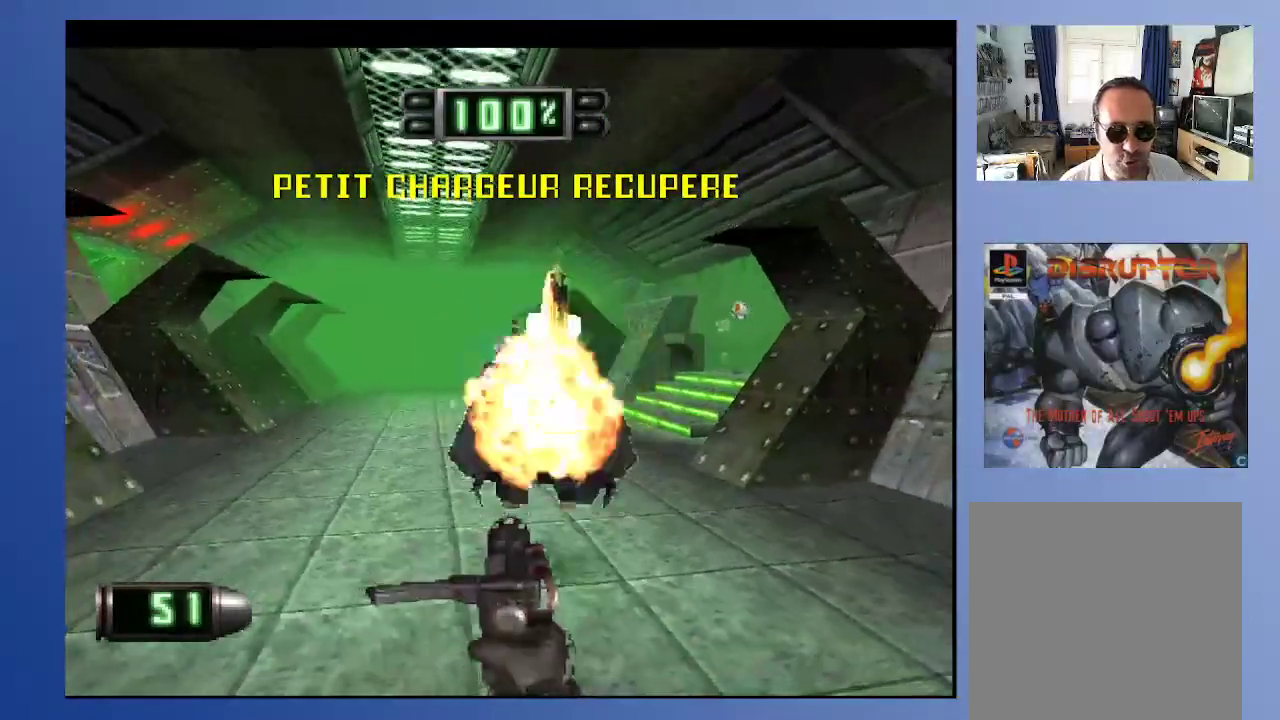
Gameplay with a controller (Xbox layout); each line is a JSON object with the inputs held at the frame after it. "events" lists button and stick changes between this image and that frame as [ms after this image, input, new state], when the widget could be followed in between. Not read: L3 R3.
{"buttons": ["A"], "left_stick": "down", "right_stick": "center", "events": [[200, "A", "up"], [233, "DPAD_UP", "down"], [433, "DPAD_UP", "up"], [467, "A", "down"]]}
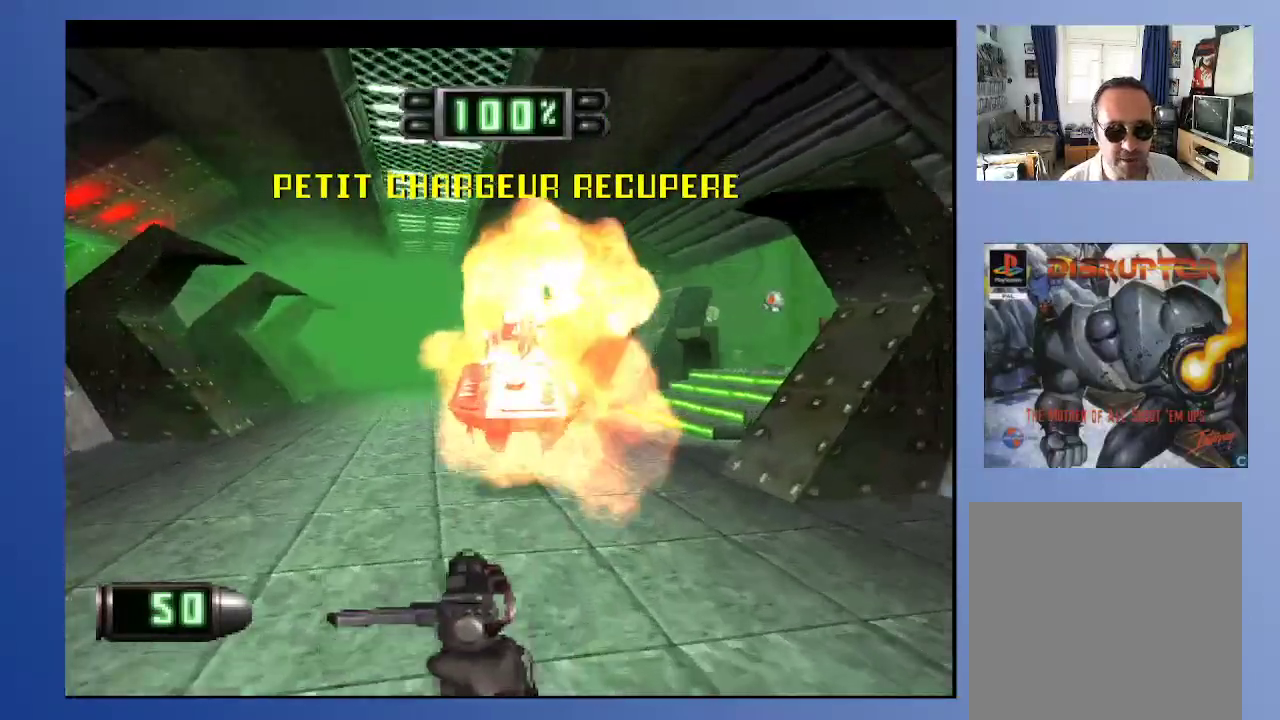
{"buttons": ["A", "DPAD_DOWN"], "left_stick": "down", "right_stick": "center", "events": [[167, "A", "up"], [333, "A", "down"], [450, "DPAD_DOWN", "down"]]}
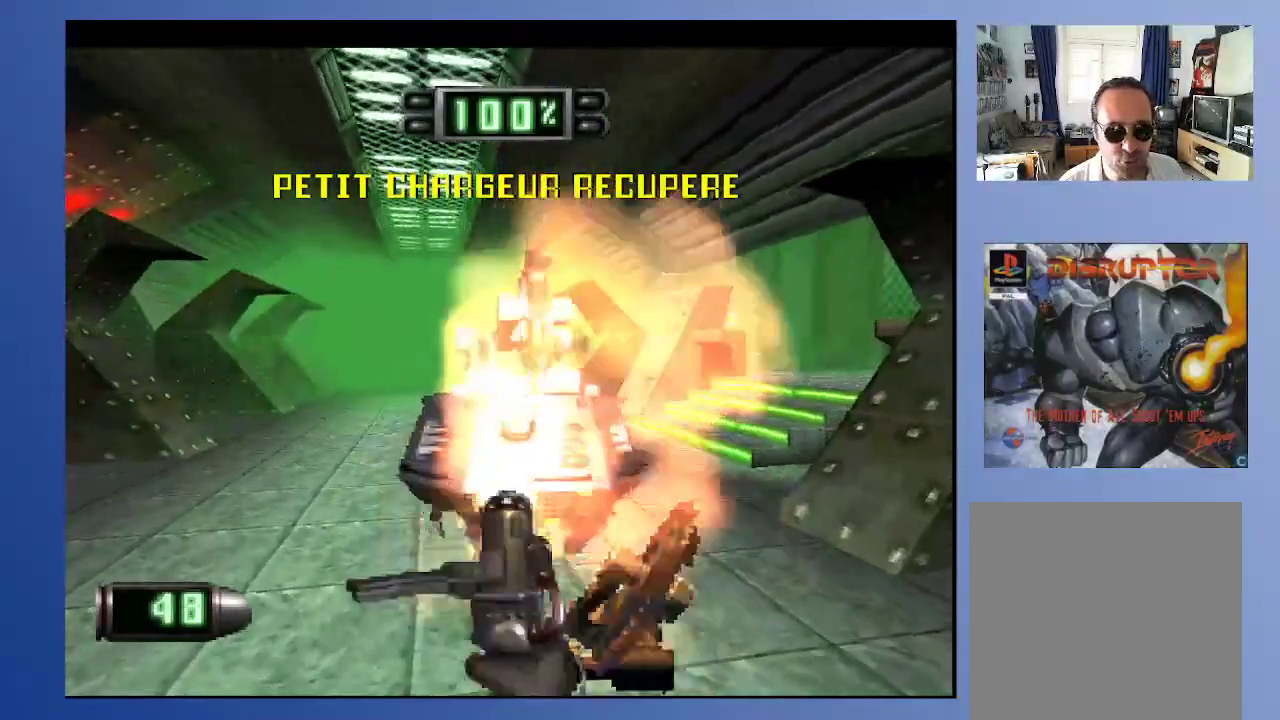
{"buttons": [], "left_stick": "down", "right_stick": "center", "events": [[17, "A", "up"], [117, "DPAD_DOWN", "up"], [233, "A", "down"], [367, "DPAD_DOWN", "down"], [417, "A", "up"], [467, "DPAD_DOWN", "up"]]}
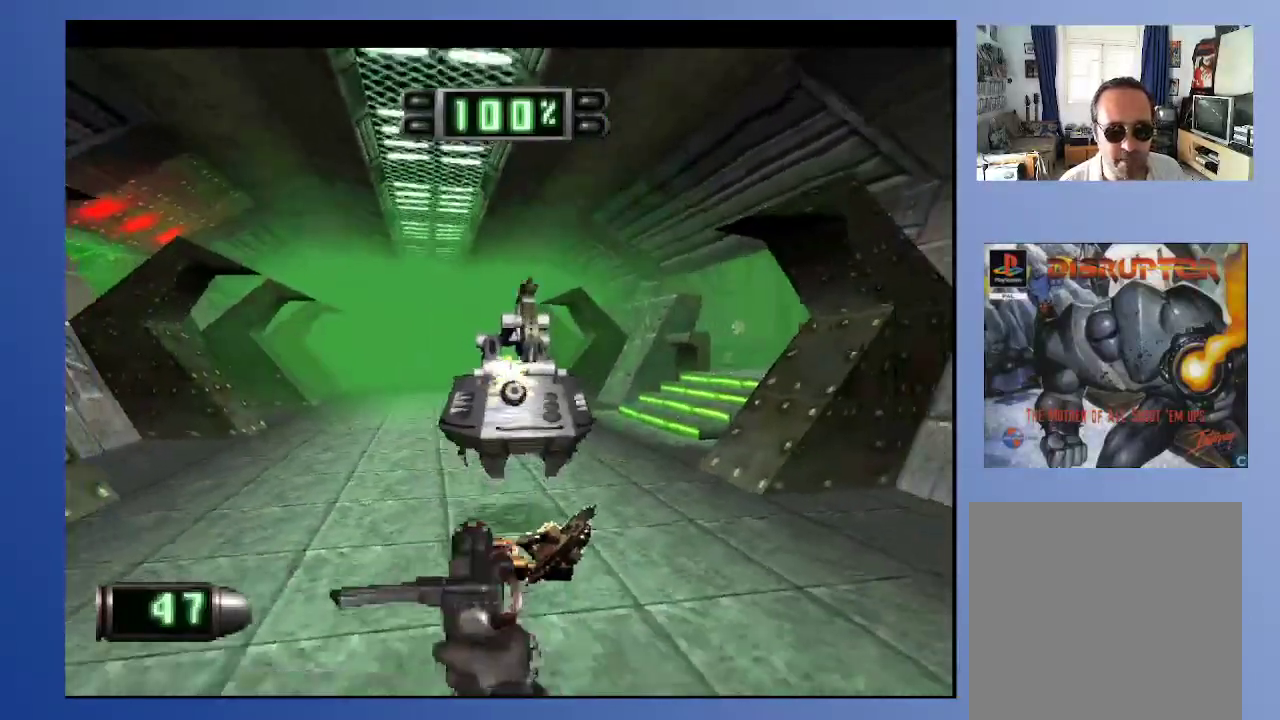
{"buttons": ["A"], "left_stick": "down", "right_stick": "center", "events": [[50, "A", "down"], [267, "A", "up"], [400, "A", "down"]]}
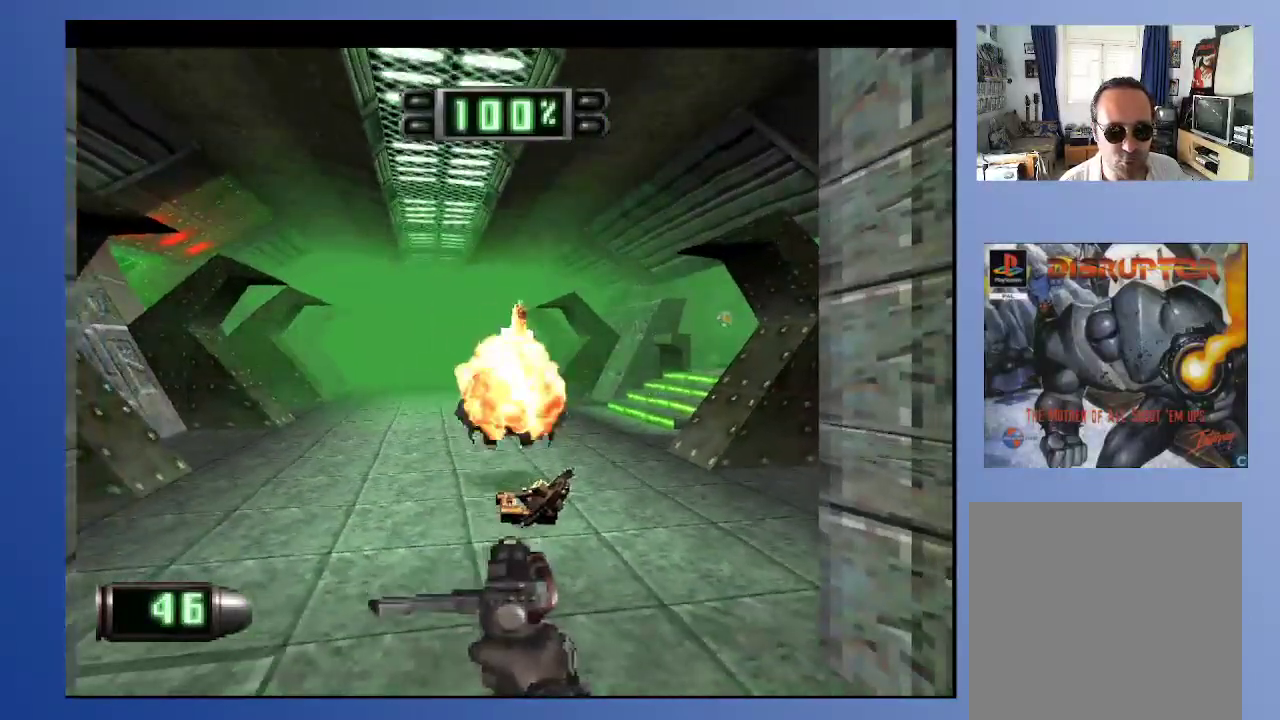
{"buttons": ["DPAD_UP", "DPAD_RIGHT"], "left_stick": "down", "right_stick": "center", "events": [[117, "A", "up"], [300, "DPAD_UP", "down"], [467, "DPAD_RIGHT", "down"]]}
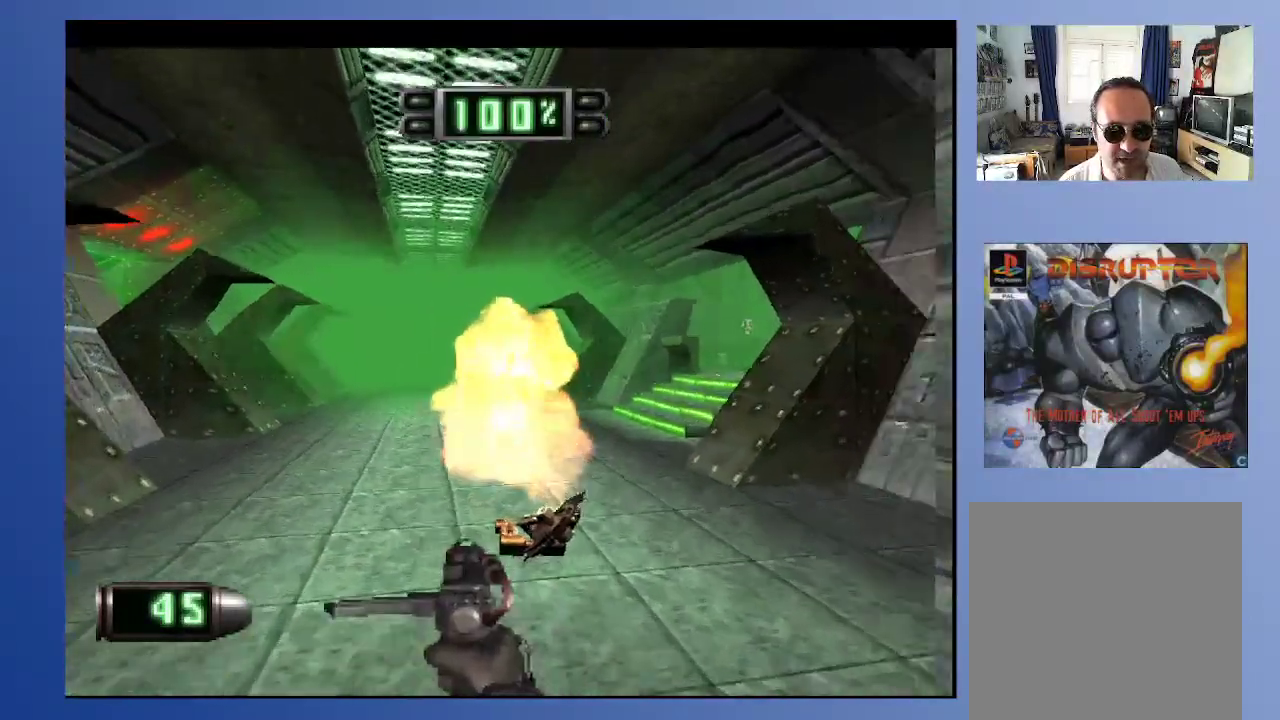
{"buttons": ["DPAD_UP"], "left_stick": "down", "right_stick": "center", "events": [[17, "DPAD_UP", "up"], [283, "DPAD_RIGHT", "up"], [500, "DPAD_UP", "down"]]}
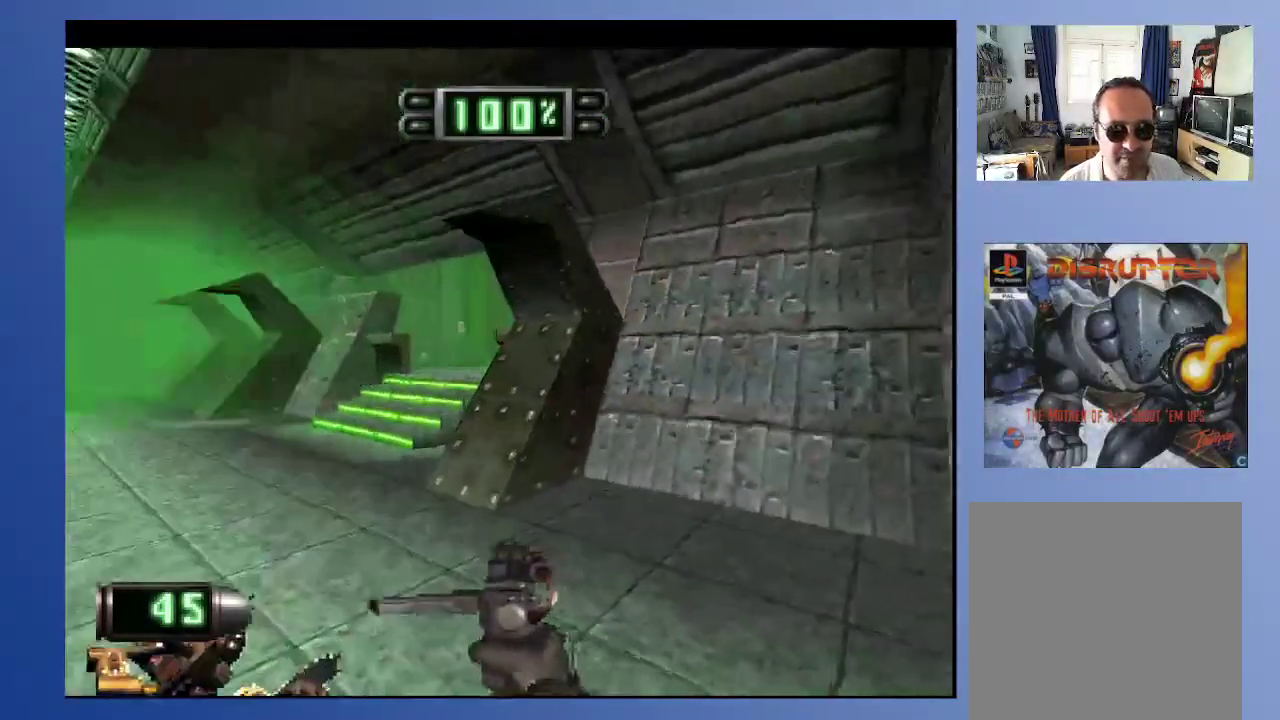
{"buttons": ["A"], "left_stick": "down", "right_stick": "center", "events": [[17, "DPAD_RIGHT", "down"], [83, "DPAD_RIGHT", "up"], [150, "DPAD_LEFT", "down"], [250, "DPAD_UP", "up"], [317, "DPAD_LEFT", "up"], [350, "L2", "down"], [483, "L2", "up"], [500, "A", "down"]]}
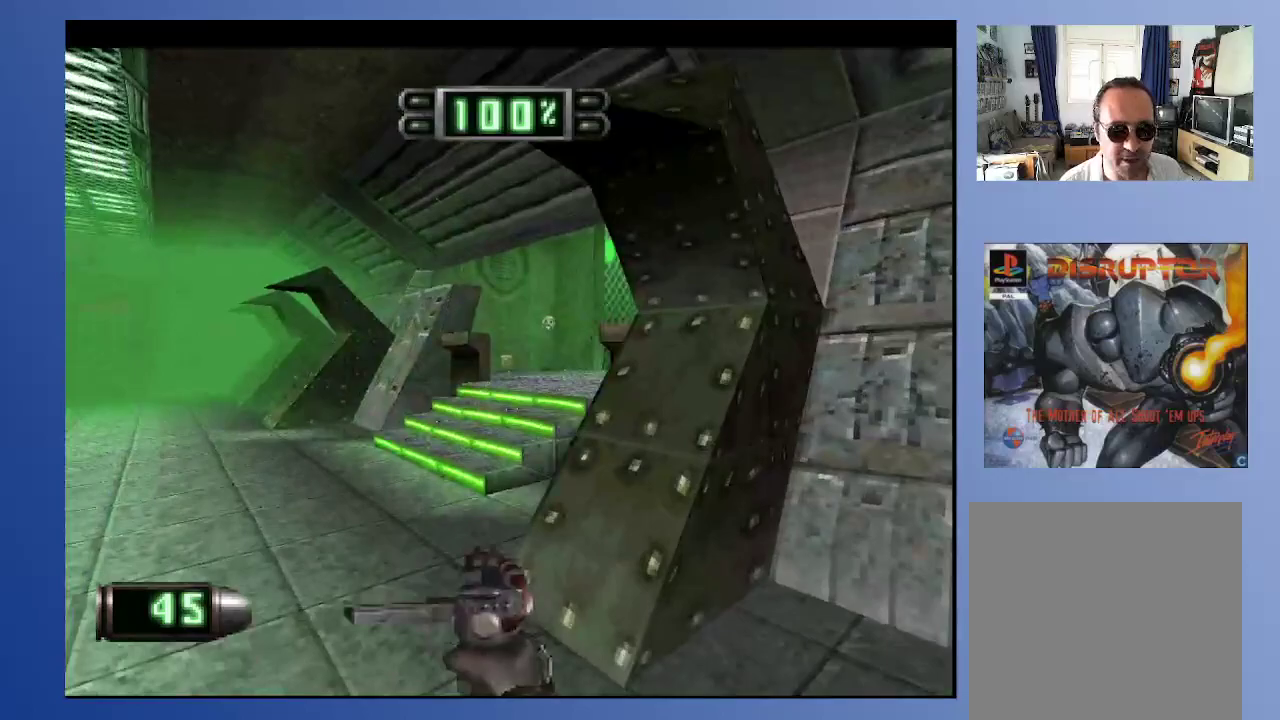
{"buttons": ["DPAD_UP", "DPAD_RIGHT"], "left_stick": "down", "right_stick": "center", "events": [[100, "DPAD_RIGHT", "down"], [133, "A", "up"], [233, "DPAD_RIGHT", "up"], [467, "DPAD_RIGHT", "down"], [500, "DPAD_UP", "down"]]}
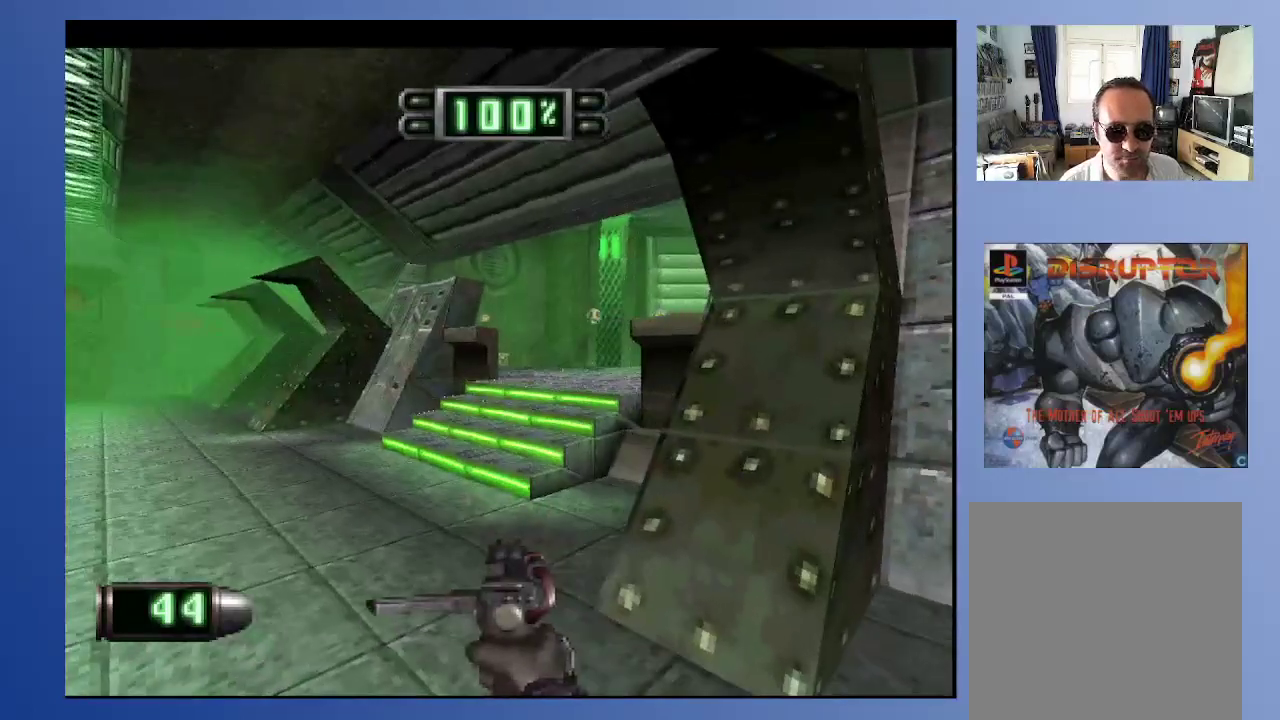
{"buttons": ["L2", "DPAD_RIGHT"], "left_stick": "down", "right_stick": "center", "events": [[83, "DPAD_RIGHT", "up"], [150, "DPAD_RIGHT", "down"], [183, "A", "down"], [233, "DPAD_RIGHT", "up"], [300, "DPAD_UP", "up"], [333, "A", "up"], [483, "DPAD_RIGHT", "down"], [500, "L2", "down"]]}
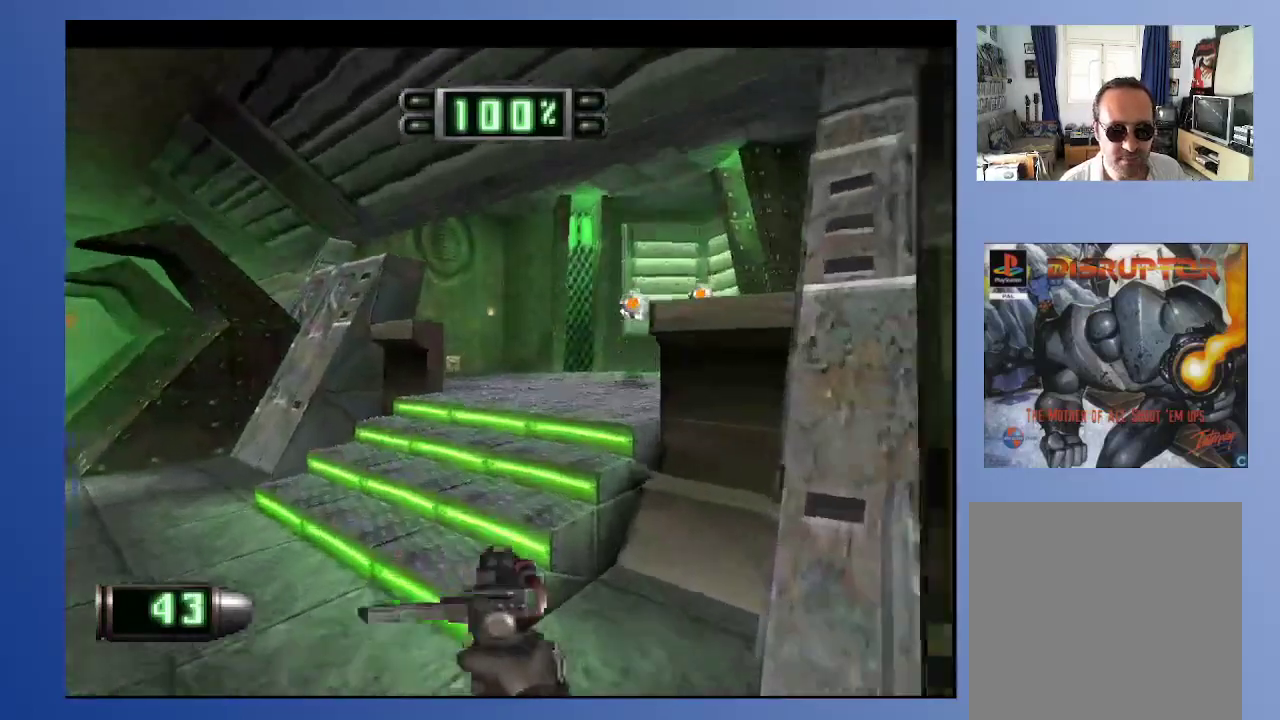
{"buttons": ["DPAD_RIGHT"], "left_stick": "down", "right_stick": "center", "events": [[150, "L2", "up"], [200, "DPAD_RIGHT", "up"], [383, "DPAD_RIGHT", "down"]]}
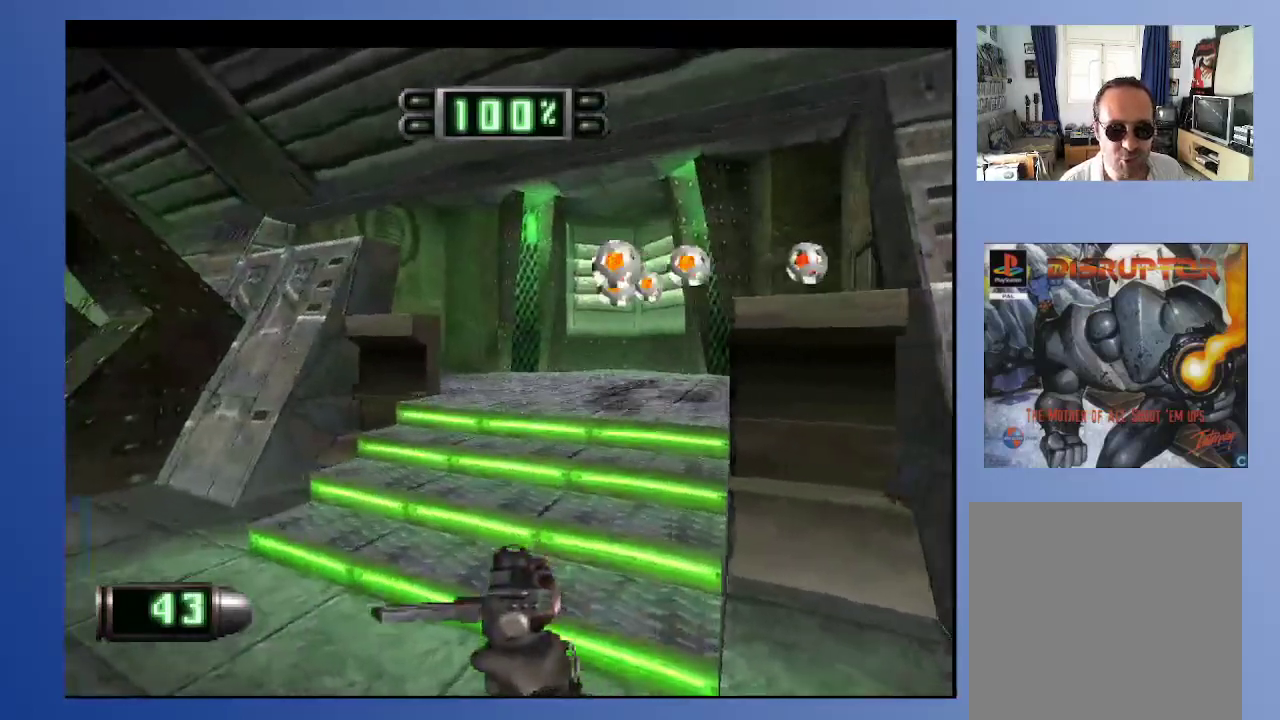
{"buttons": ["A"], "left_stick": "down", "right_stick": "center", "events": [[67, "DPAD_RIGHT", "up"], [100, "A", "down"], [283, "A", "up"], [300, "DPAD_DOWN", "down"], [417, "DPAD_DOWN", "up"], [483, "A", "down"]]}
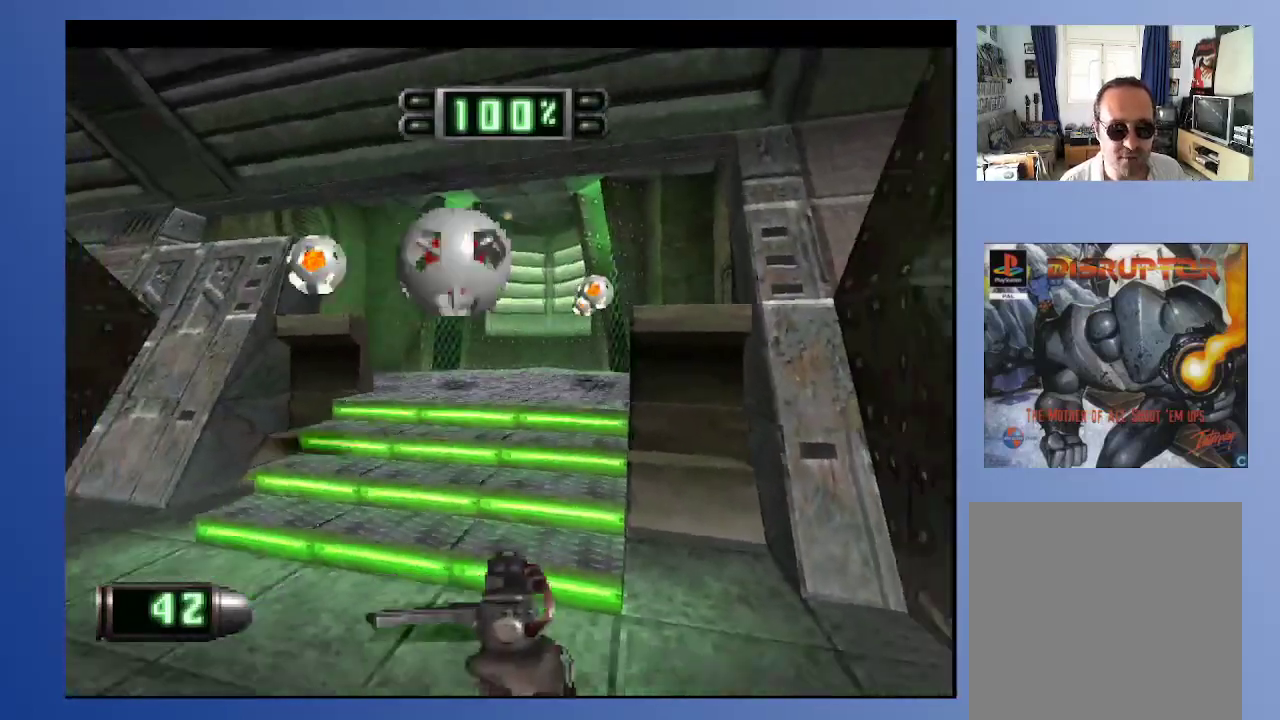
{"buttons": ["R2", "DPAD_DOWN", "DPAD_LEFT"], "left_stick": "down", "right_stick": "center", "events": [[133, "A", "up"], [217, "DPAD_LEFT", "down"], [317, "A", "down"], [333, "DPAD_DOWN", "down"], [400, "R2", "down"], [433, "A", "up"]]}
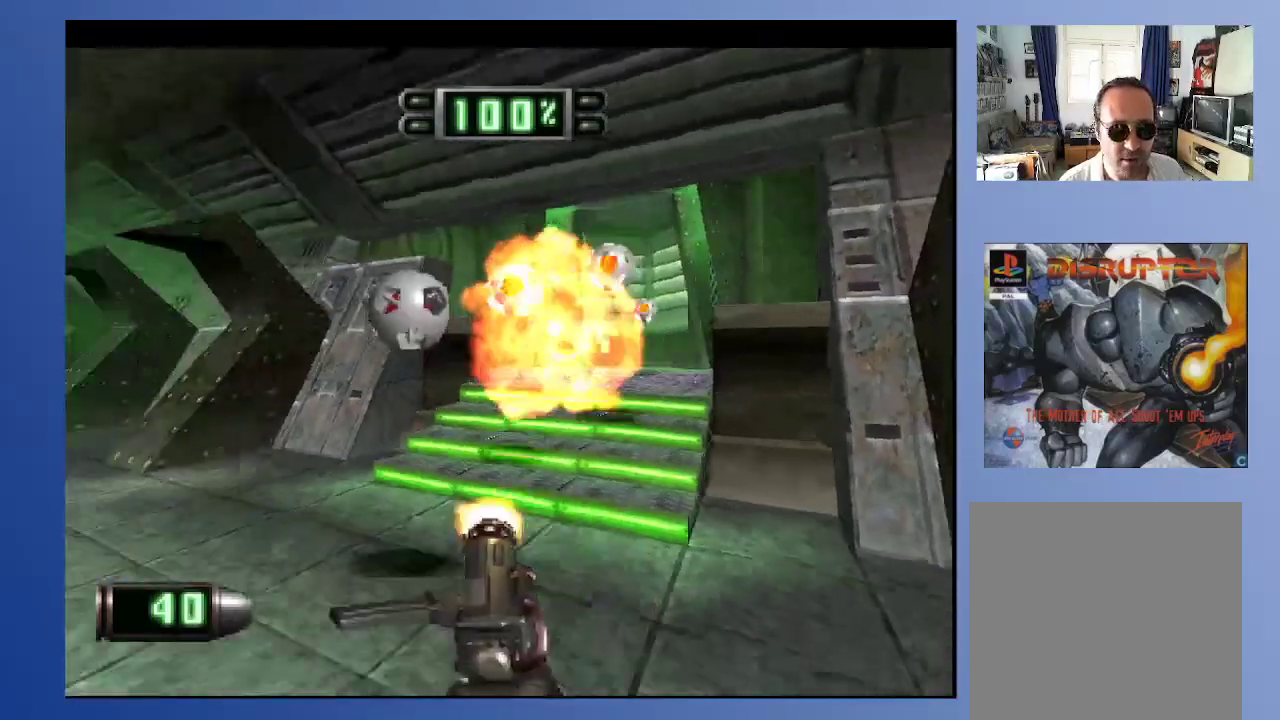
{"buttons": ["R2"], "left_stick": "down", "right_stick": "center", "events": [[17, "DPAD_DOWN", "up"], [183, "R2", "up"], [217, "A", "down"], [267, "DPAD_LEFT", "up"], [367, "A", "up"], [400, "R2", "down"]]}
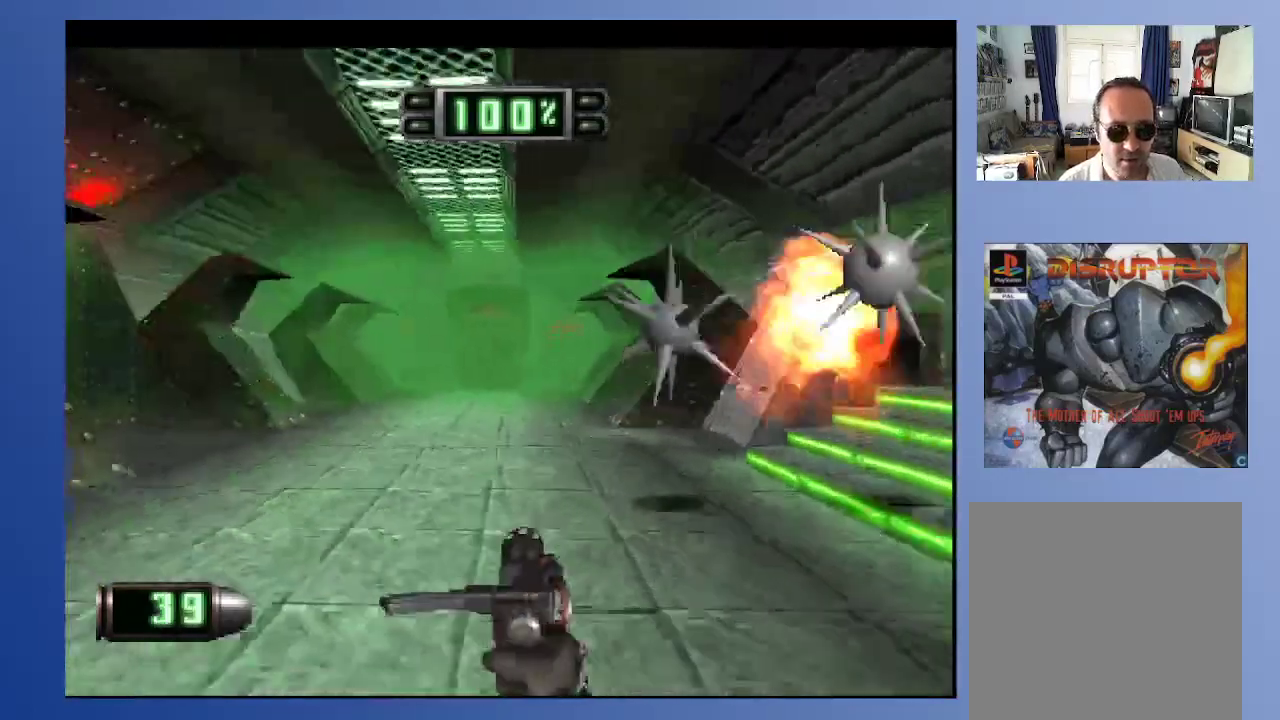
{"buttons": [], "left_stick": "down", "right_stick": "center", "events": [[117, "DPAD_DOWN", "down"], [117, "R2", "up"], [200, "DPAD_RIGHT", "down"], [267, "A", "down"], [283, "DPAD_RIGHT", "up"], [383, "A", "up"], [467, "DPAD_DOWN", "up"]]}
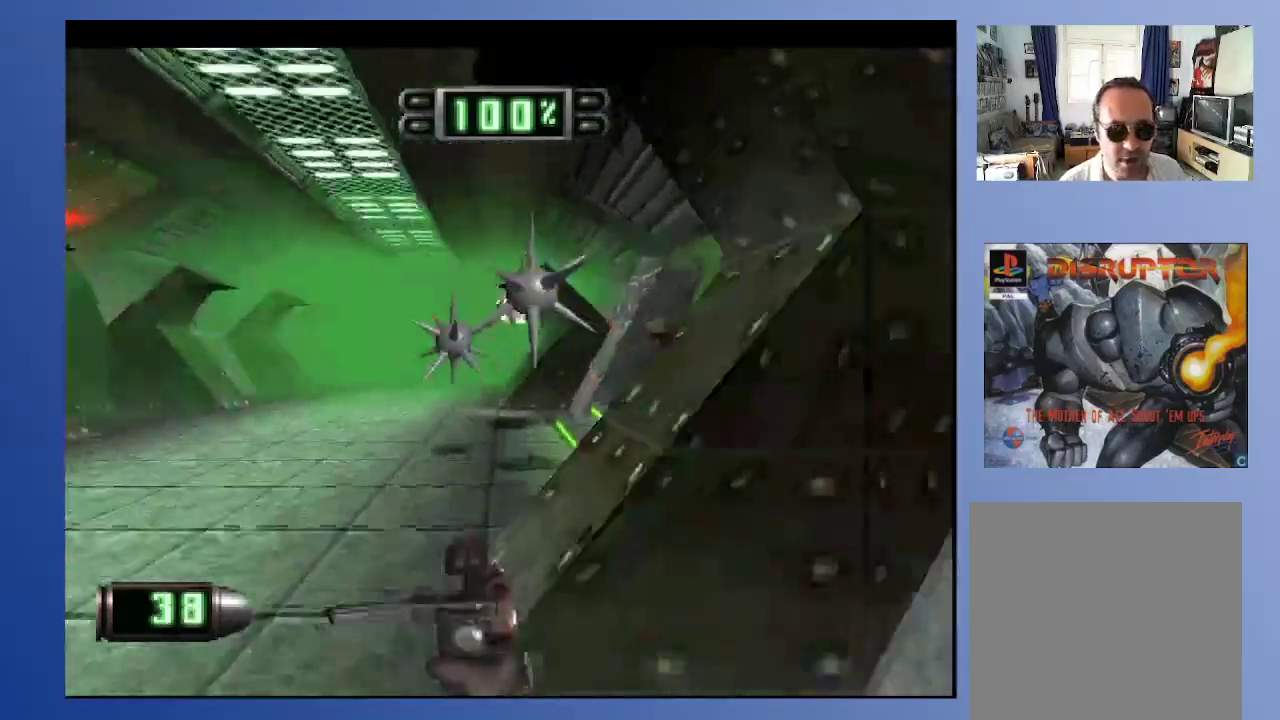
{"buttons": ["A", "DPAD_RIGHT"], "left_stick": "down", "right_stick": "center", "events": [[100, "L2", "down"], [133, "A", "down"], [267, "A", "up"], [267, "L2", "up"], [467, "A", "down"], [483, "DPAD_RIGHT", "down"]]}
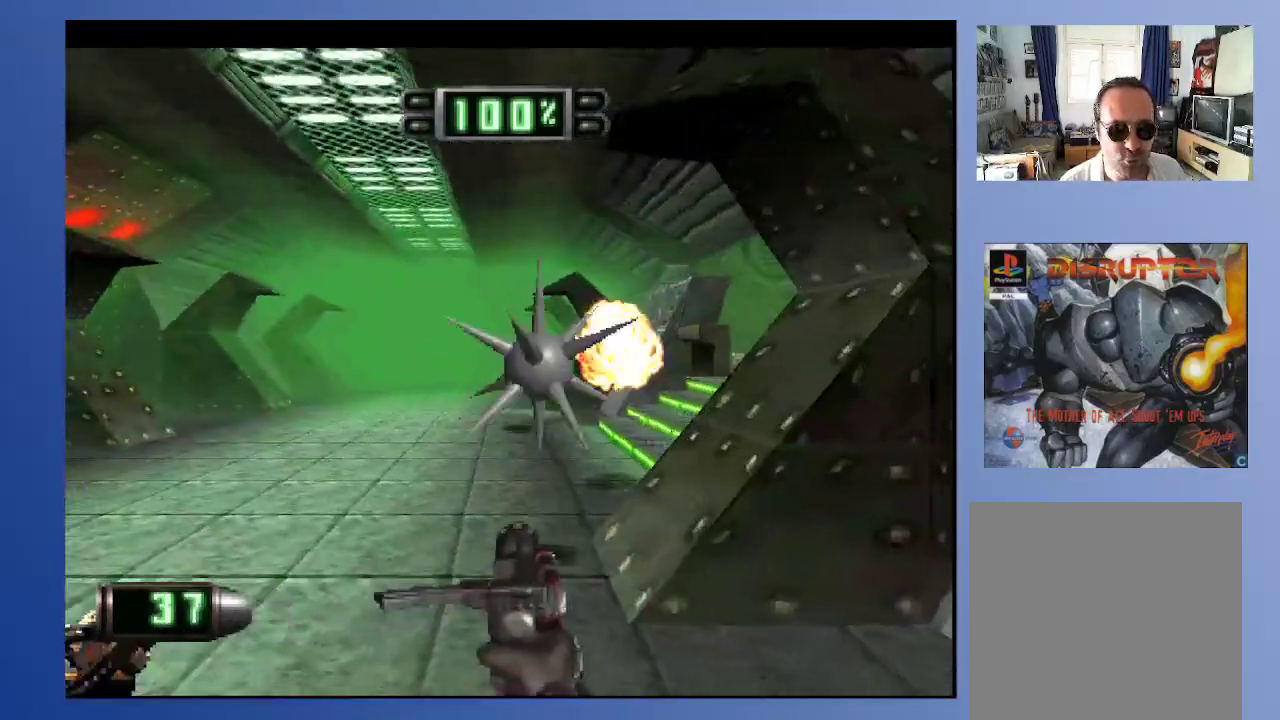
{"buttons": ["DPAD_DOWN"], "left_stick": "down", "right_stick": "center", "events": [[83, "A", "up"], [150, "DPAD_DOWN", "down"], [183, "DPAD_RIGHT", "up"], [250, "A", "down"], [367, "A", "up"]]}
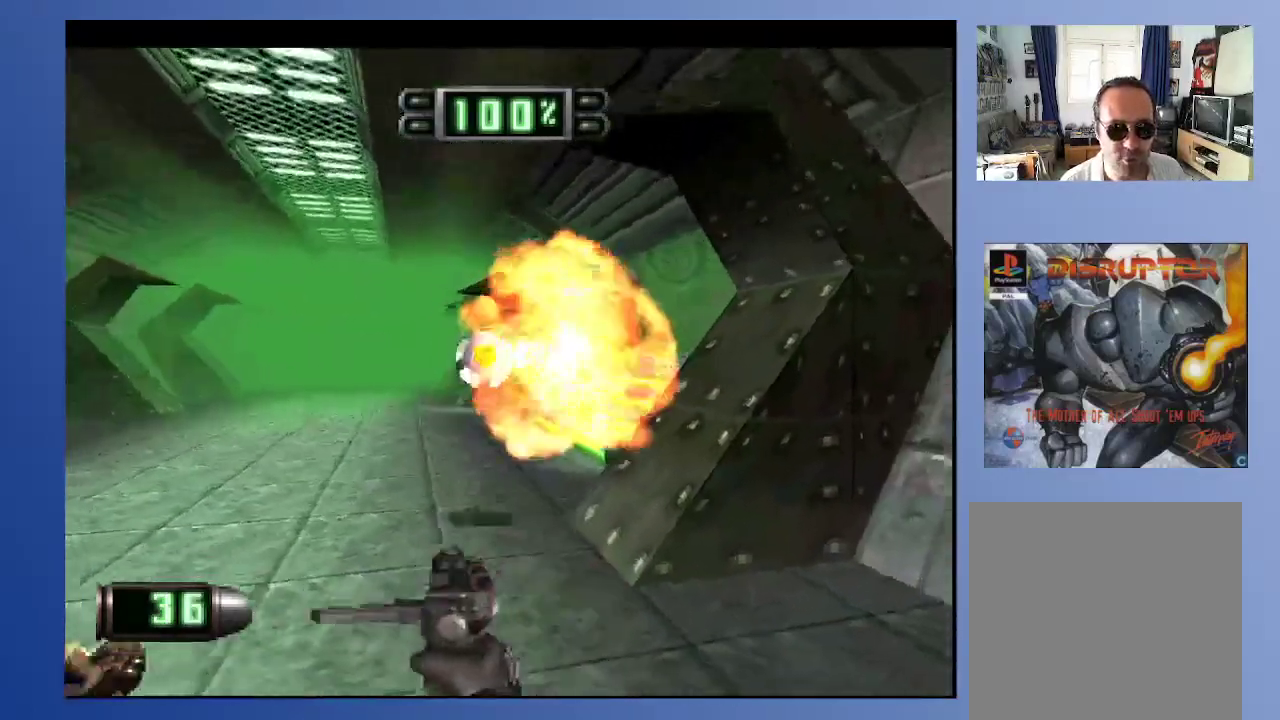
{"buttons": [], "left_stick": "down", "right_stick": "center", "events": [[17, "DPAD_DOWN", "up"], [283, "A", "down"], [433, "A", "up"]]}
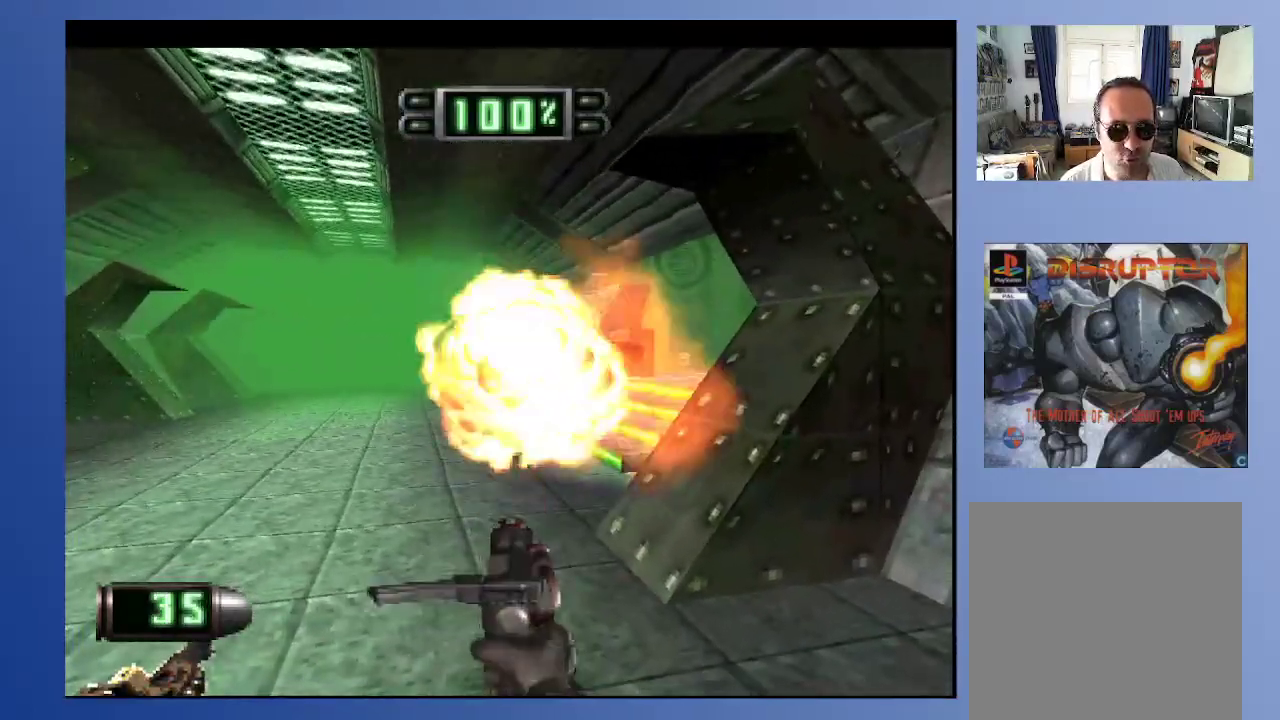
{"buttons": ["DPAD_UP"], "left_stick": "down", "right_stick": "center", "events": [[150, "A", "down"], [267, "A", "up"], [417, "DPAD_UP", "down"]]}
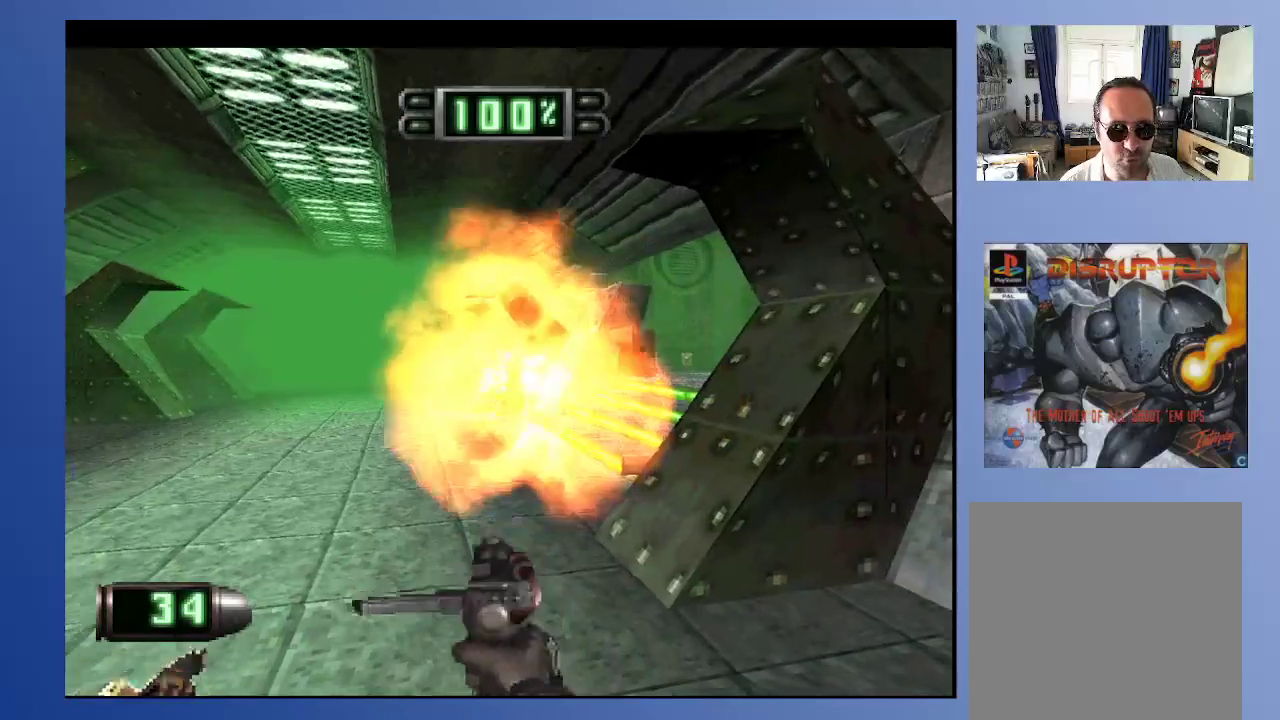
{"buttons": ["L2", "DPAD_RIGHT"], "left_stick": "down", "right_stick": "center", "events": [[133, "DPAD_RIGHT", "down"], [333, "DPAD_UP", "up"], [383, "L2", "down"]]}
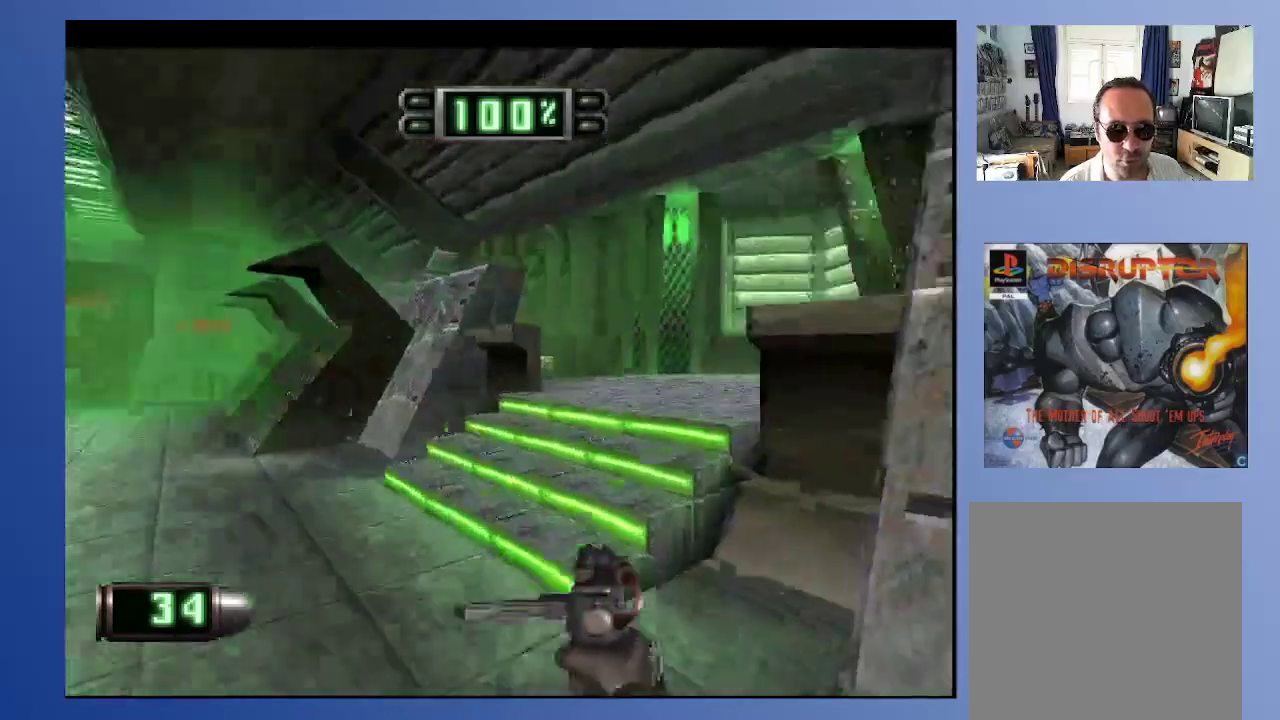
{"buttons": ["DPAD_UP"], "left_stick": "down", "right_stick": "center", "events": [[33, "L2", "up"], [50, "DPAD_RIGHT", "up"], [217, "R2", "down"], [250, "DPAD_UP", "down"], [333, "R2", "up"]]}
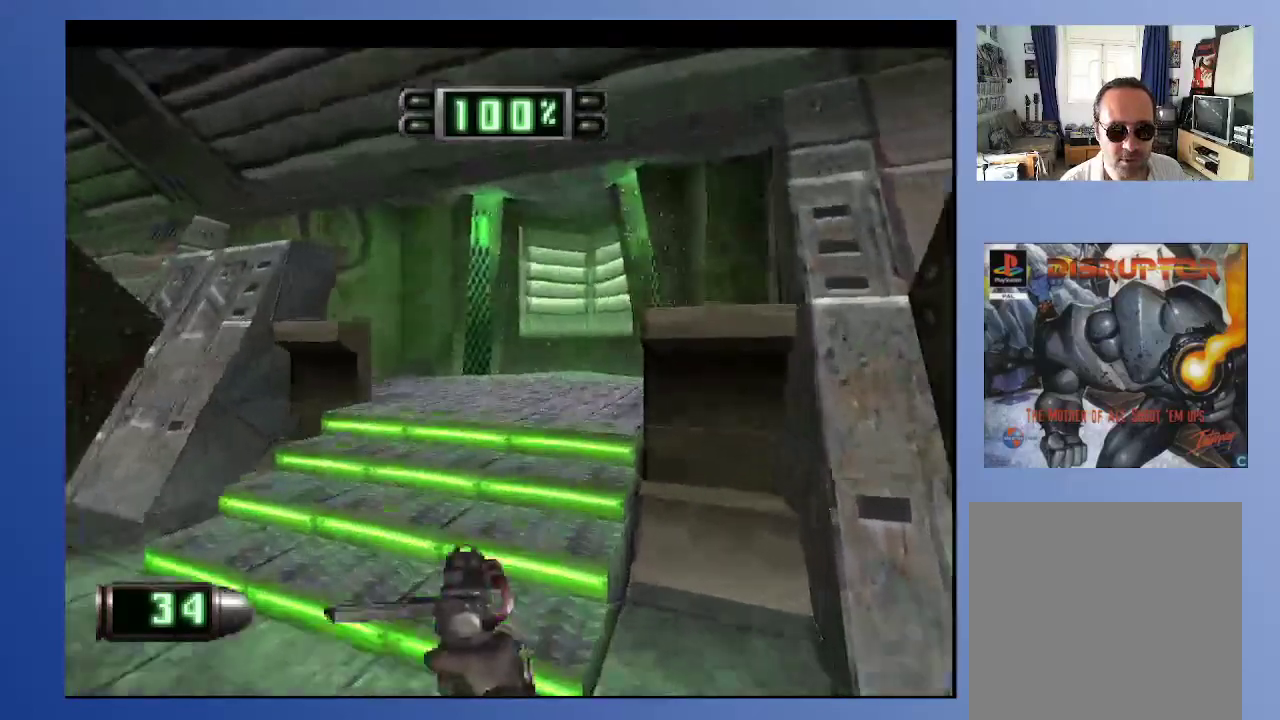
{"buttons": ["DPAD_UP"], "left_stick": "down", "right_stick": "center", "events": [[17, "DPAD_LEFT", "down"], [167, "DPAD_LEFT", "up"], [283, "DPAD_LEFT", "down"], [450, "DPAD_LEFT", "up"]]}
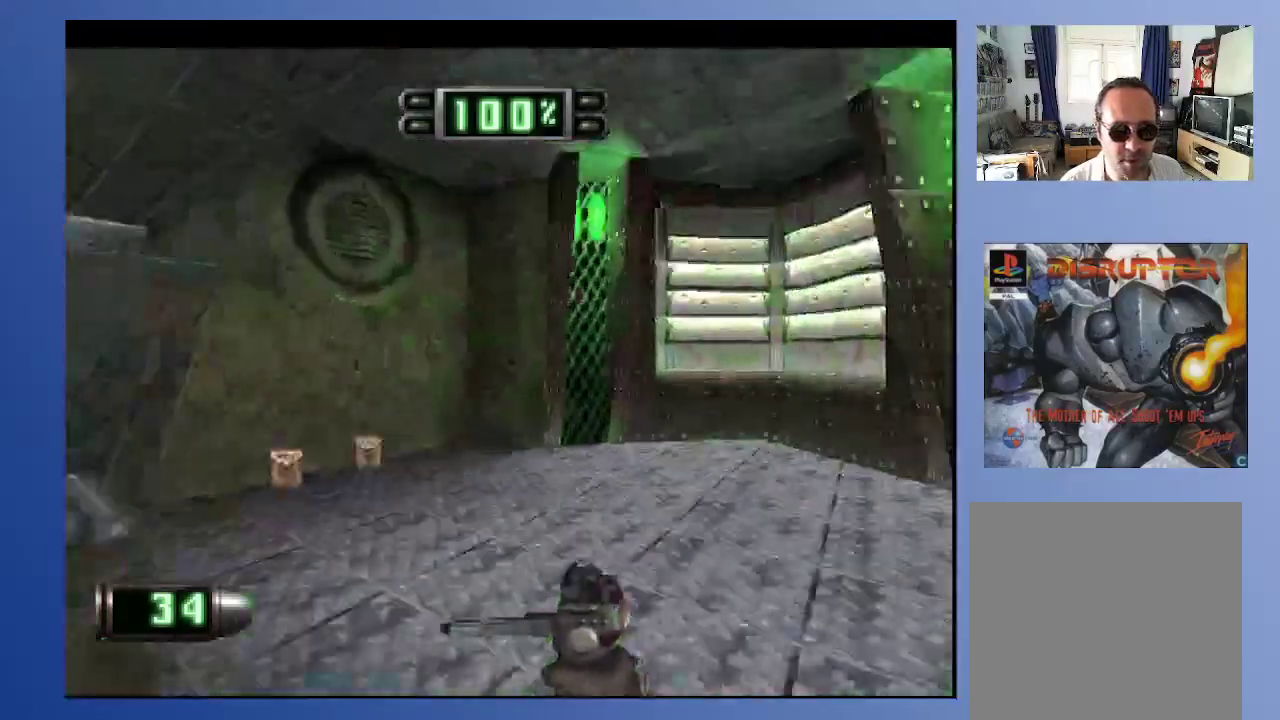
{"buttons": ["L2", "DPAD_UP", "DPAD_RIGHT"], "left_stick": "down", "right_stick": "center", "events": [[50, "DPAD_UP", "up"], [167, "DPAD_LEFT", "down"], [300, "DPAD_UP", "down"], [317, "DPAD_LEFT", "up"], [317, "L2", "down"], [467, "DPAD_RIGHT", "down"]]}
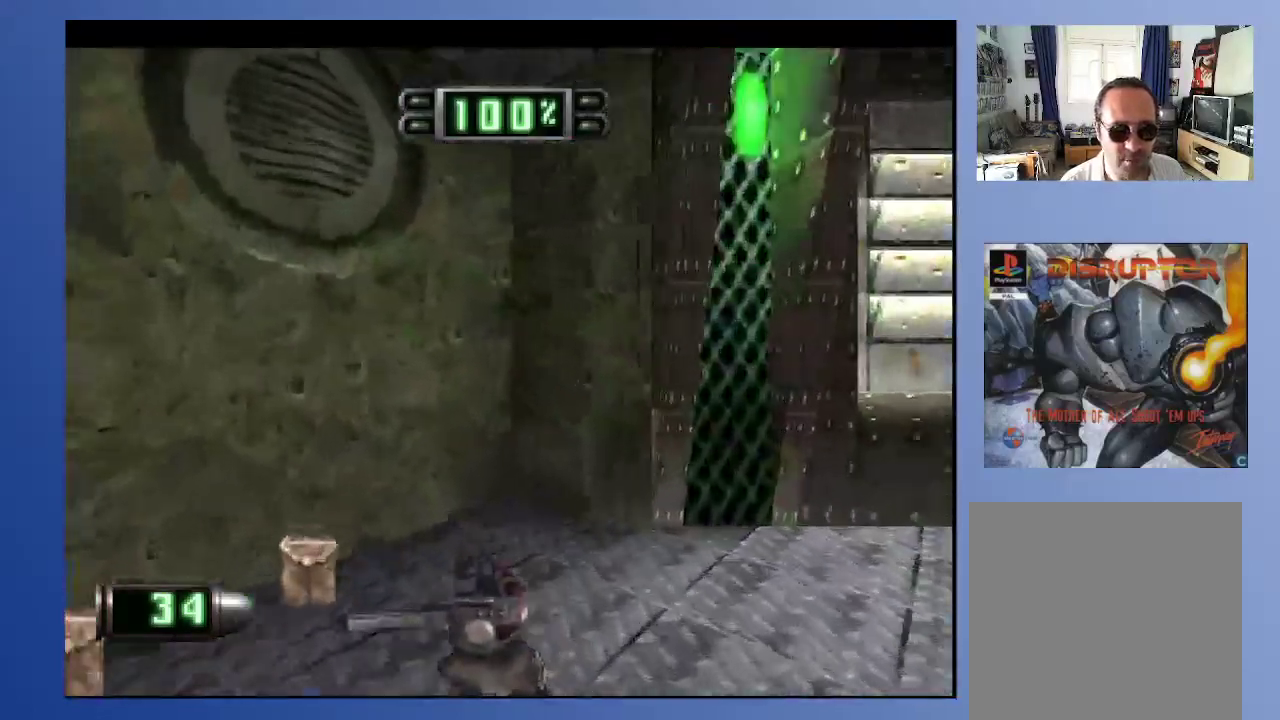
{"buttons": ["DPAD_UP", "DPAD_RIGHT"], "left_stick": "down", "right_stick": "center", "events": [[33, "DPAD_UP", "up"], [150, "L2", "up"], [300, "DPAD_RIGHT", "up"], [467, "DPAD_UP", "down"], [500, "DPAD_RIGHT", "down"]]}
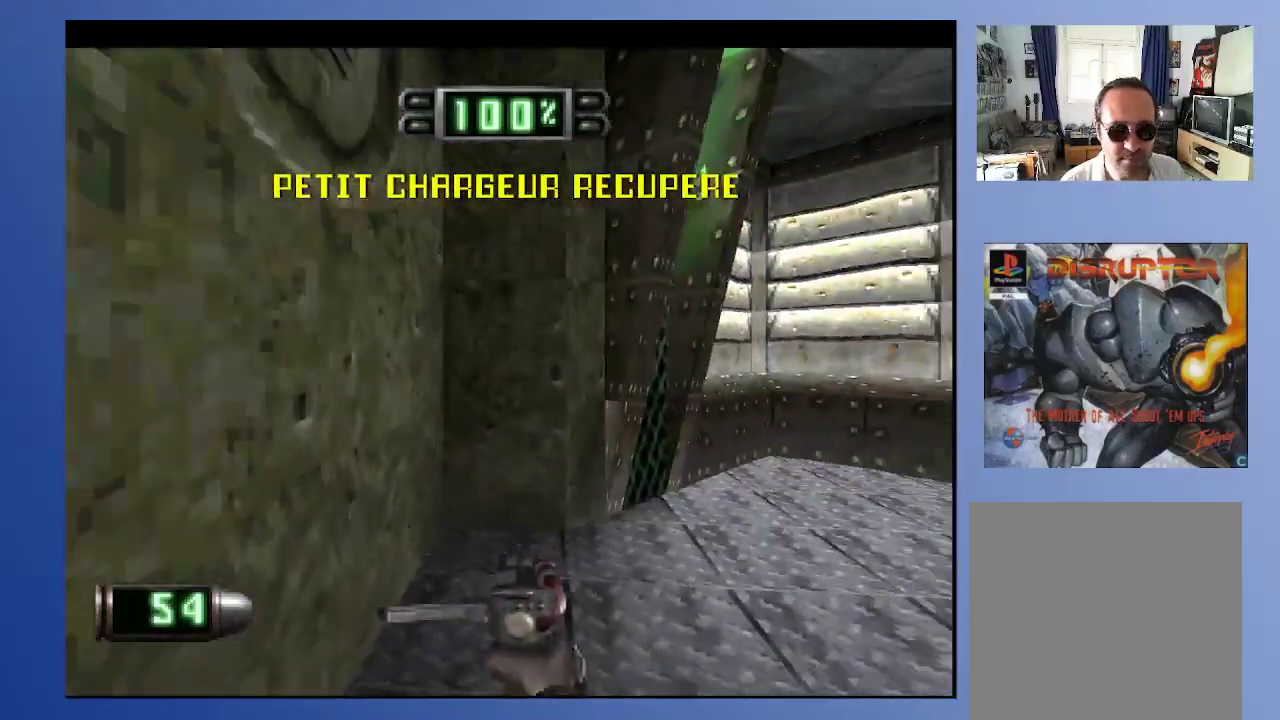
{"buttons": ["DPAD_UP"], "left_stick": "down", "right_stick": "center", "events": [[200, "DPAD_UP", "up"], [433, "DPAD_UP", "down"], [483, "DPAD_RIGHT", "up"]]}
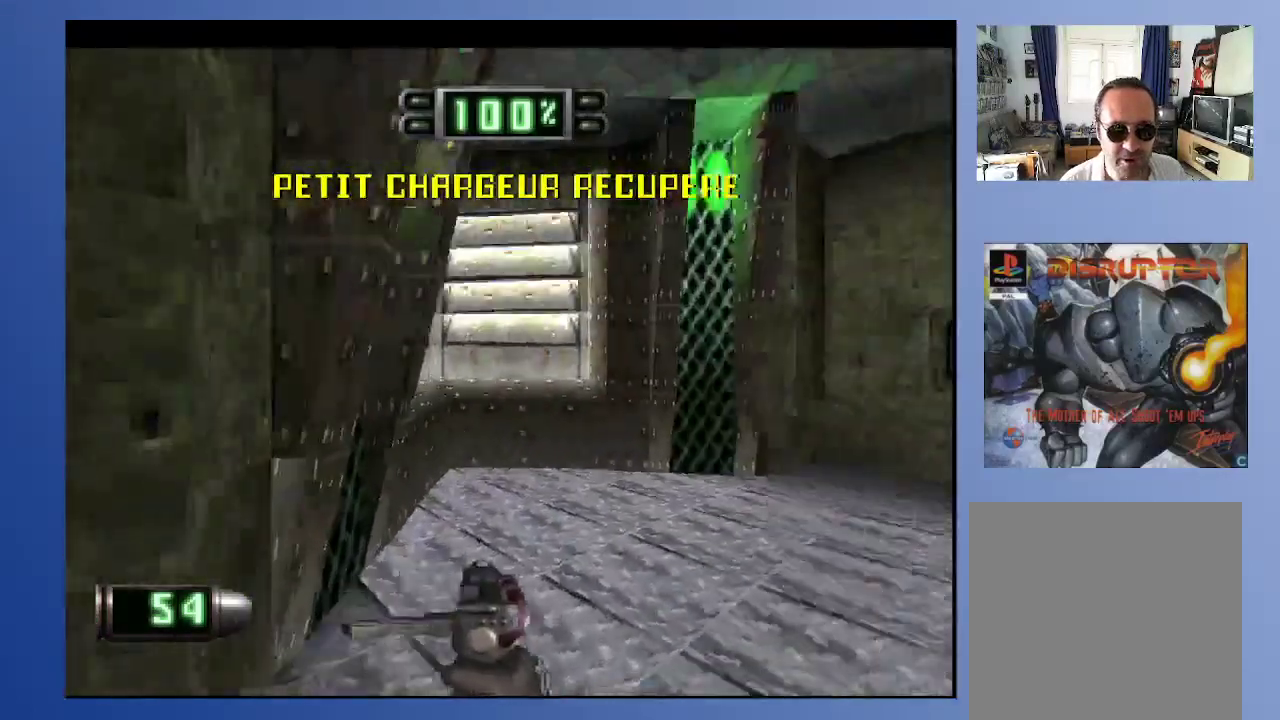
{"buttons": ["DPAD_RIGHT"], "left_stick": "down", "right_stick": "center", "events": [[67, "DPAD_RIGHT", "down"], [200, "DPAD_UP", "up"]]}
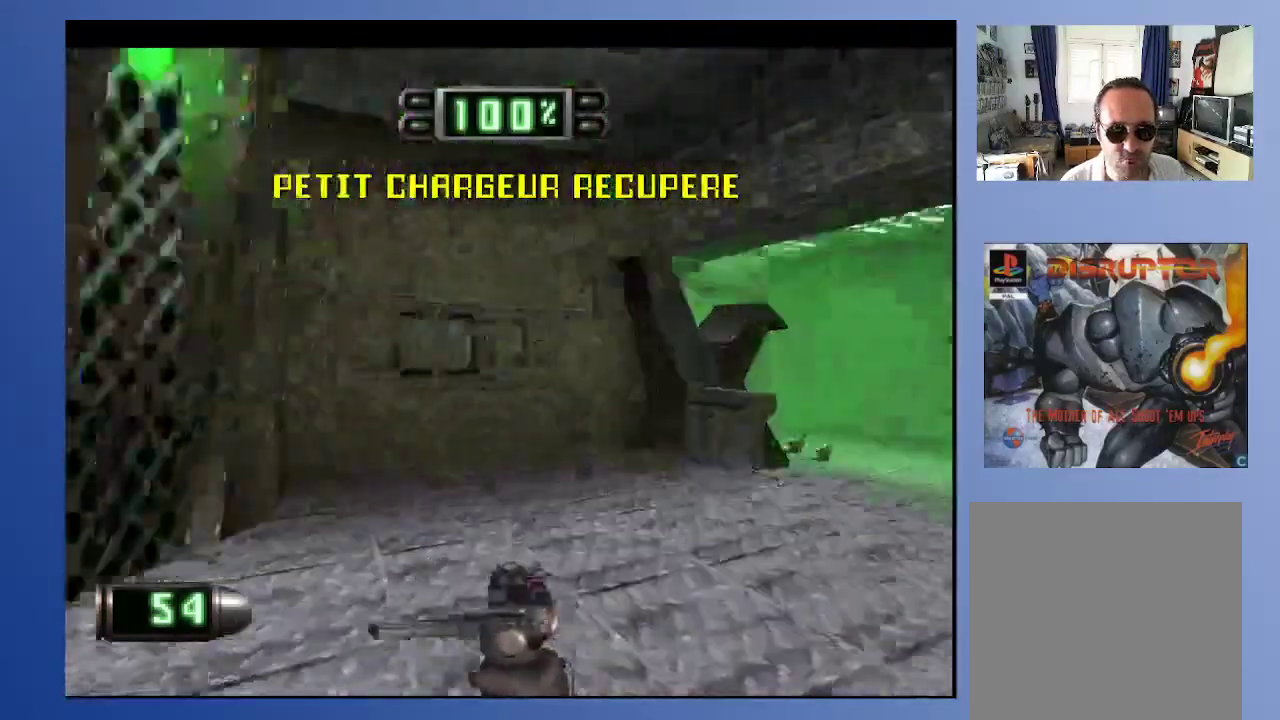
{"buttons": ["DPAD_UP"], "left_stick": "down", "right_stick": "center", "events": [[117, "DPAD_RIGHT", "up"], [400, "DPAD_UP", "down"]]}
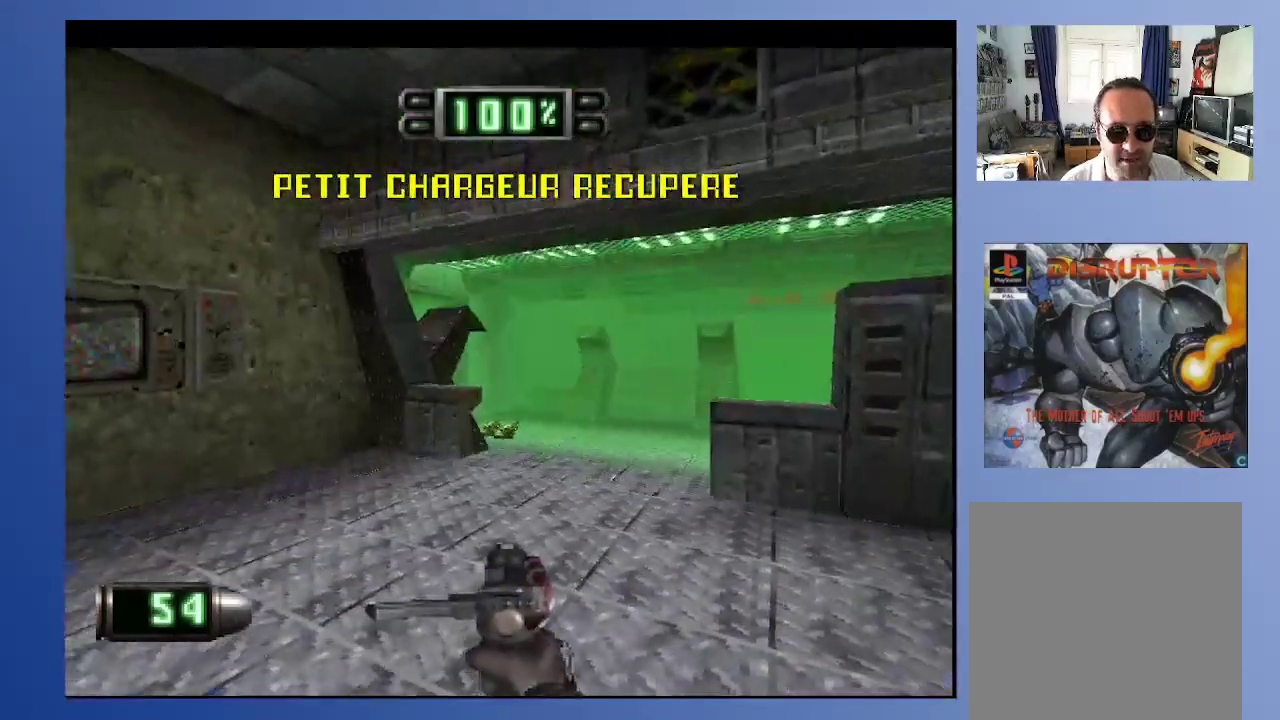
{"buttons": ["DPAD_UP", "DPAD_RIGHT"], "left_stick": "down", "right_stick": "center", "events": [[250, "DPAD_RIGHT", "down"]]}
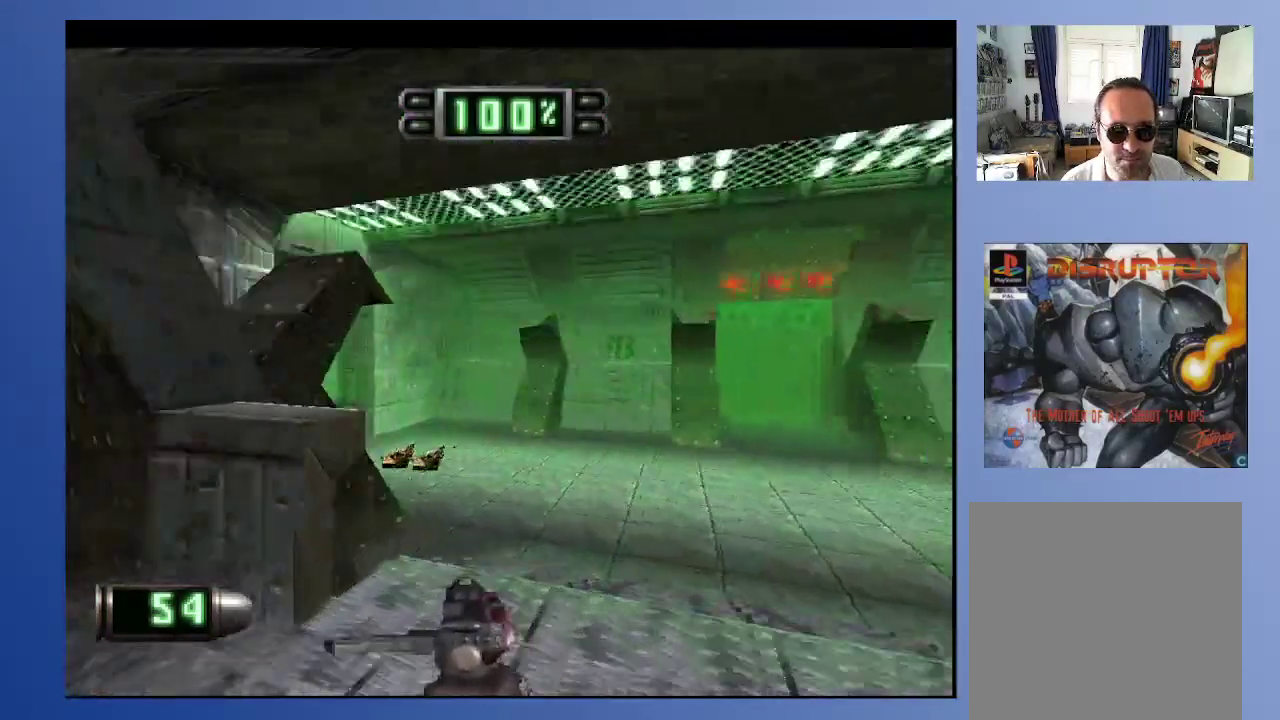
{"buttons": ["DPAD_UP", "DPAD_RIGHT"], "left_stick": "down", "right_stick": "center", "events": [[100, "DPAD_RIGHT", "up"], [267, "DPAD_RIGHT", "down"]]}
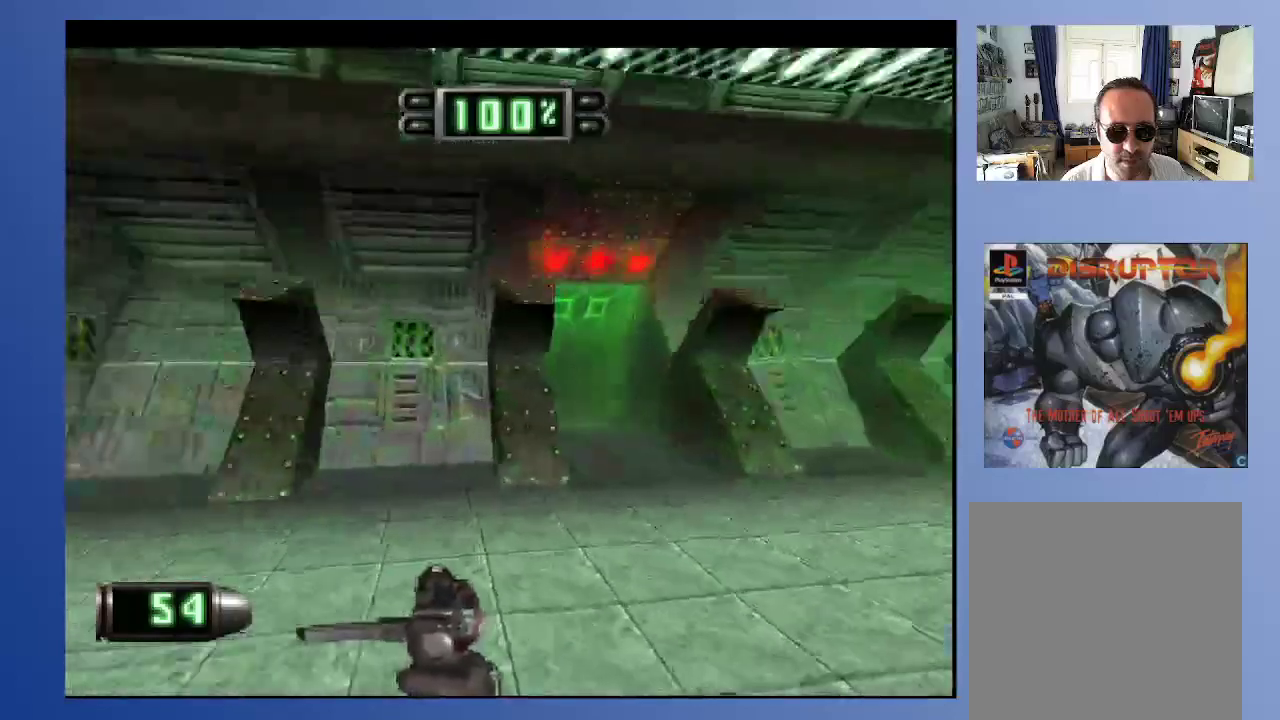
{"buttons": ["R2"], "left_stick": "down", "right_stick": "center", "events": [[117, "DPAD_RIGHT", "up"], [183, "DPAD_LEFT", "down"], [233, "R2", "down"], [350, "DPAD_UP", "up"], [367, "DPAD_LEFT", "up"]]}